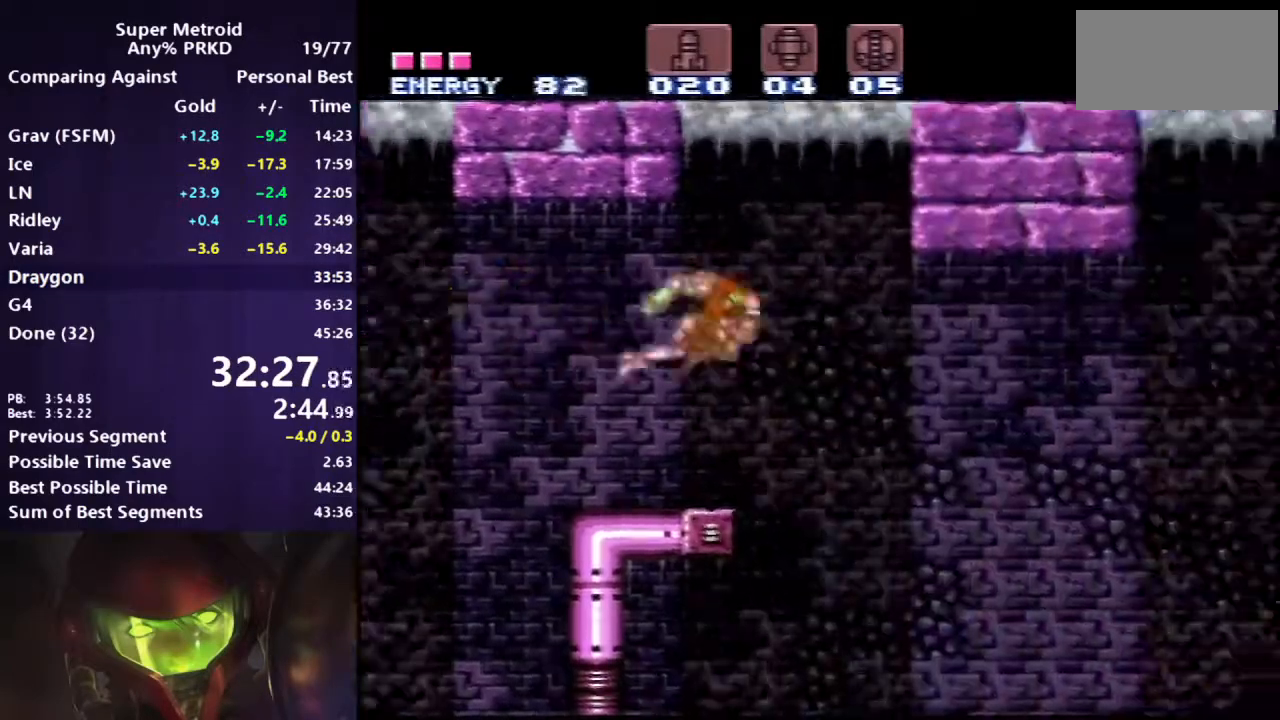
Gameplay with a controller (Nintendo layout); each line is a JSON object with the inputs held at the frame after it. "events" lists button and stick changes between this image and that frame as [ms after this image, input, new state], when the widget could be followed in between. Not read: L3 R3 SELECT.
{"buttons": ["B"], "events": [[33, "DPAD_RIGHT", "up"]]}
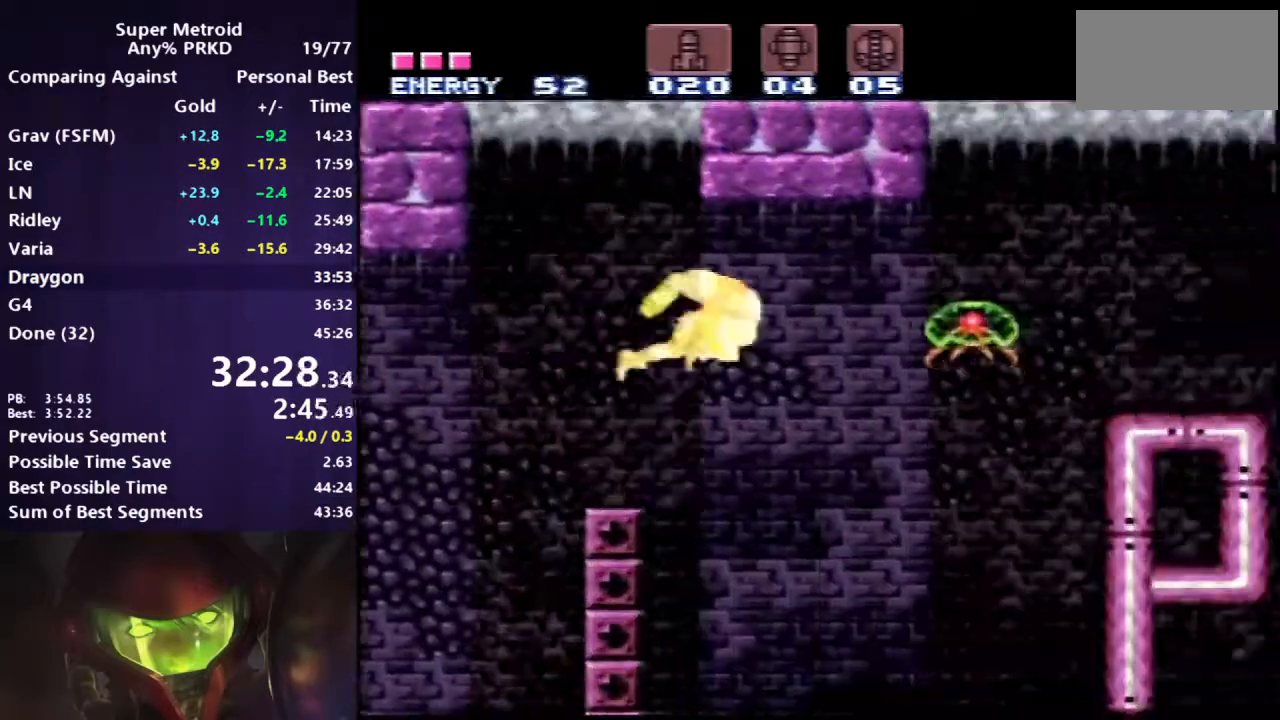
{"buttons": ["B", "DPAD_DOWN"], "events": [[267, "DPAD_DOWN", "down"]]}
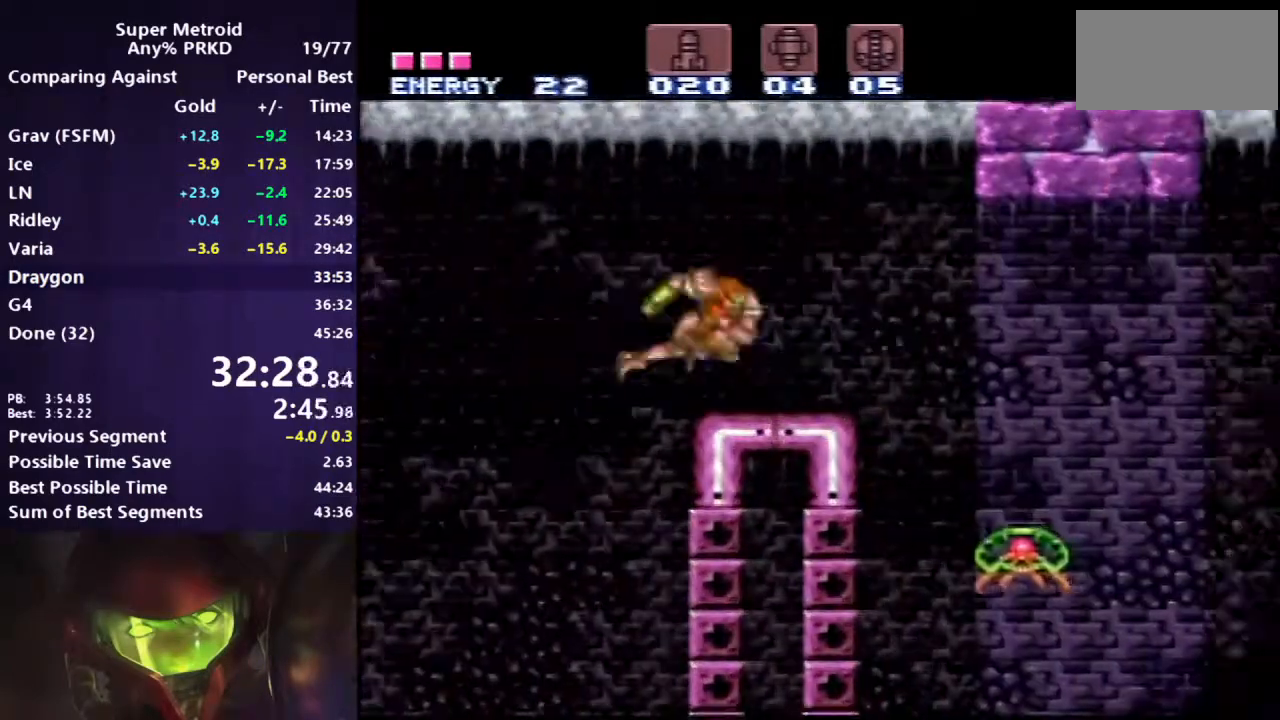
{"buttons": ["B"], "events": [[400, "DPAD_DOWN", "up"]]}
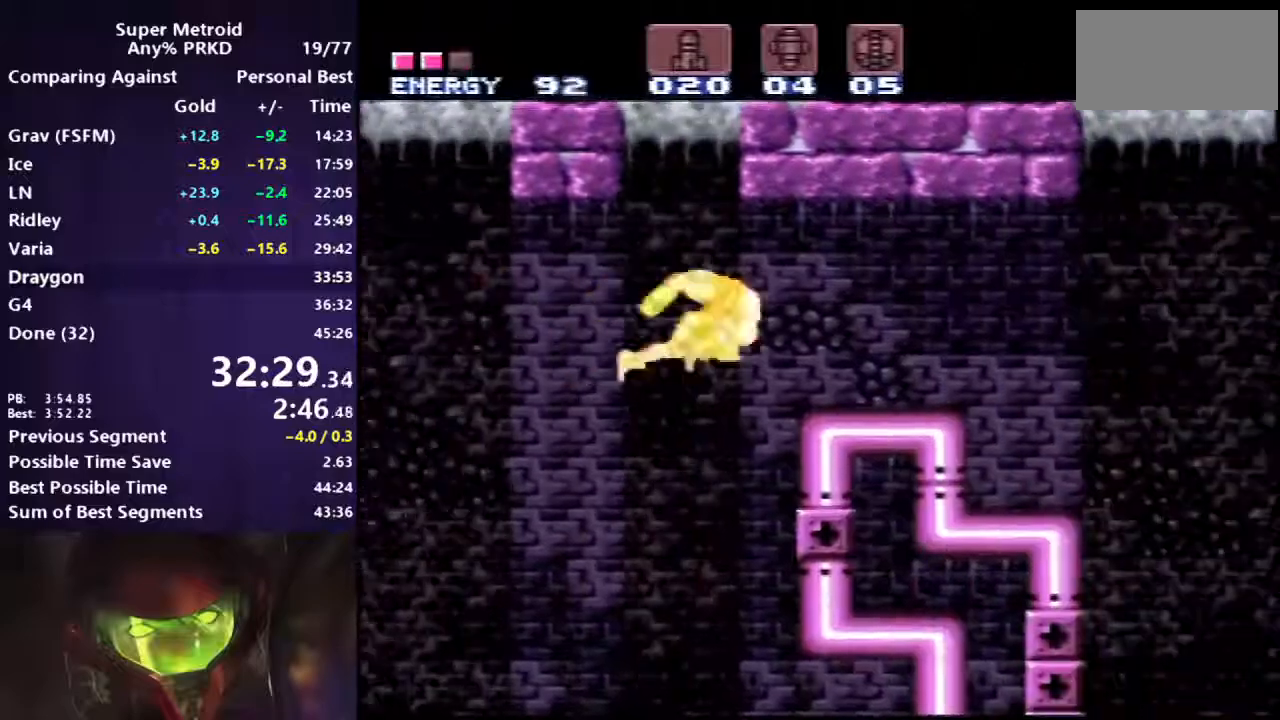
{"buttons": ["B", "DPAD_LEFT"], "events": [[383, "DPAD_LEFT", "down"]]}
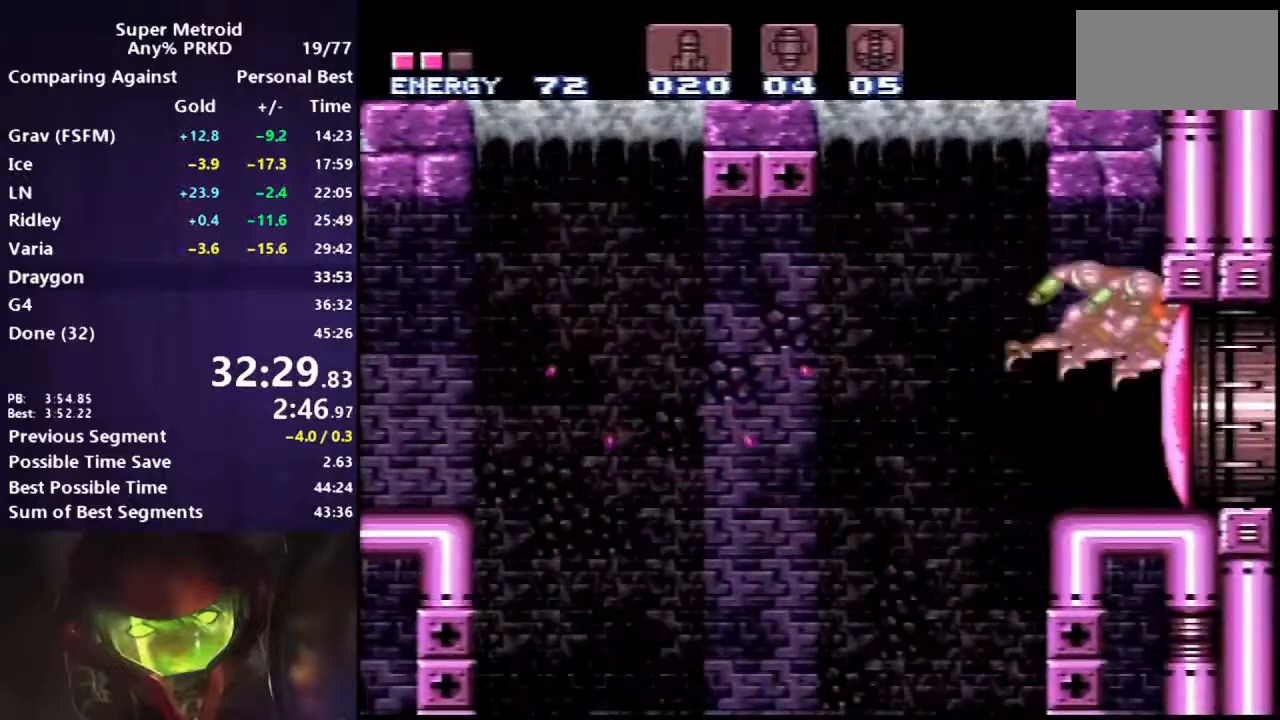
{"buttons": ["B", "DPAD_LEFT"], "events": []}
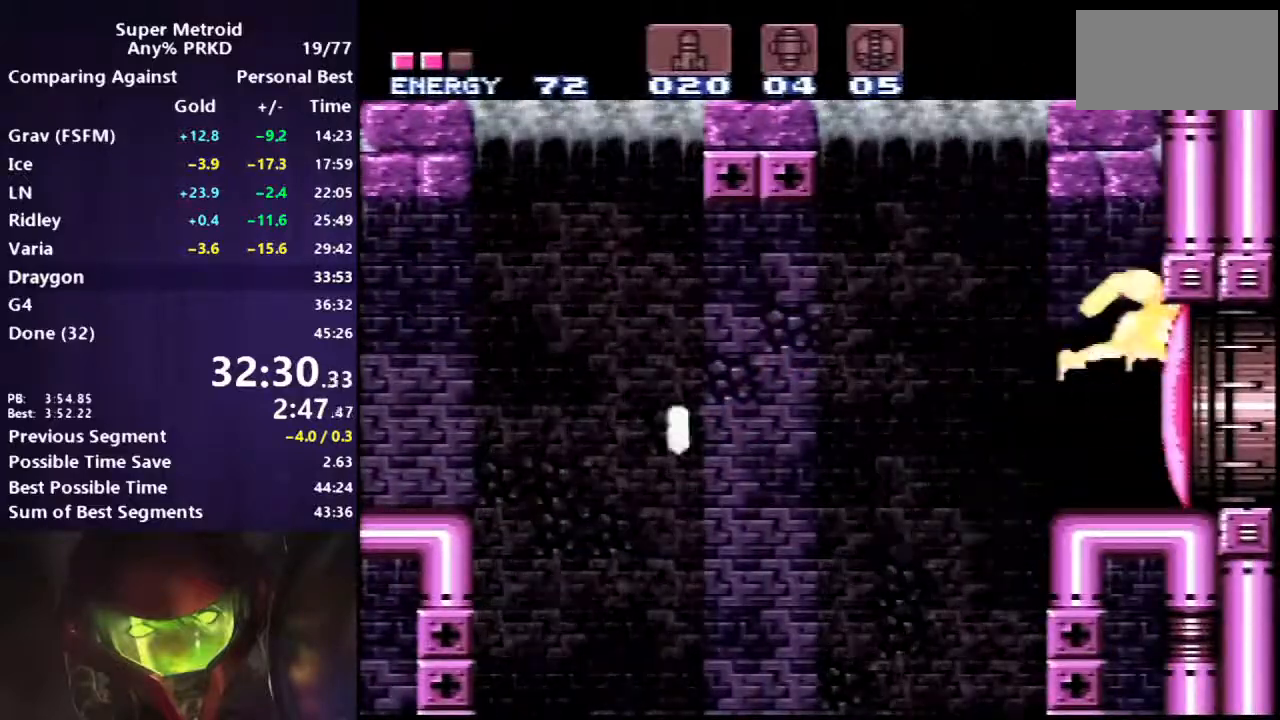
{"buttons": ["B", "DPAD_LEFT"], "events": []}
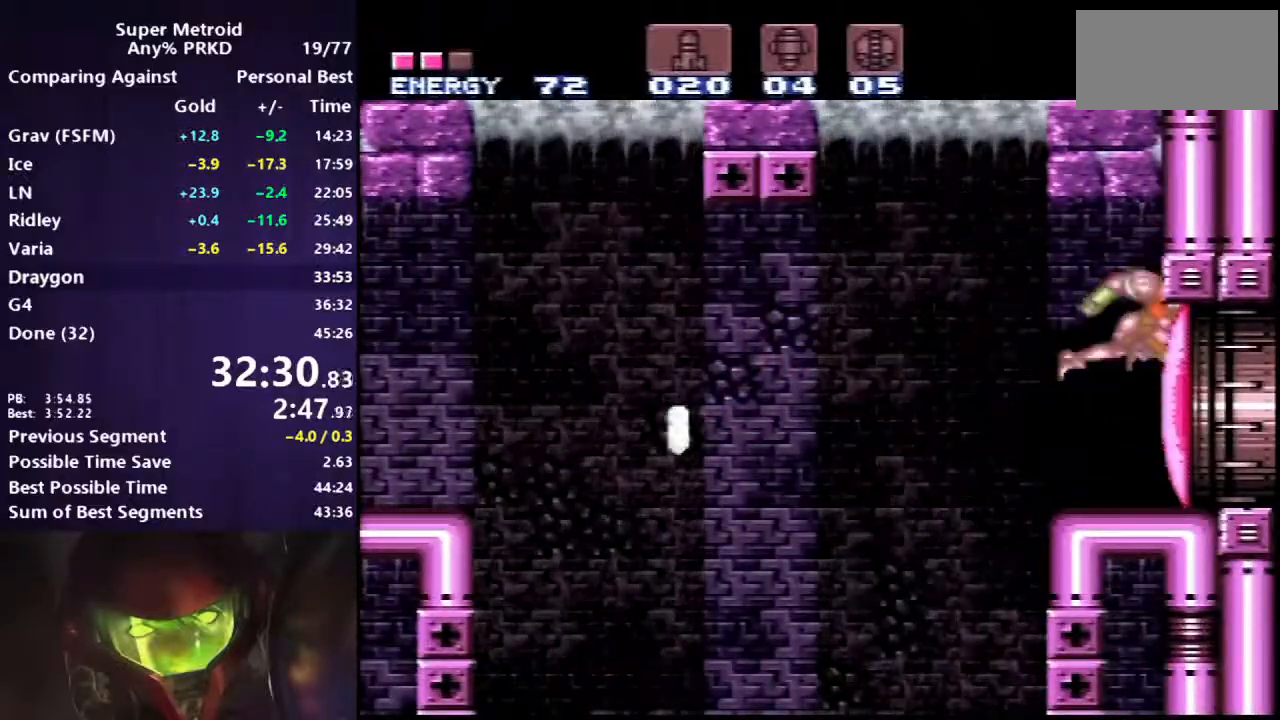
{"buttons": ["B", "DPAD_LEFT"], "events": [[33, "DPAD_LEFT", "up"], [300, "DPAD_LEFT", "down"]]}
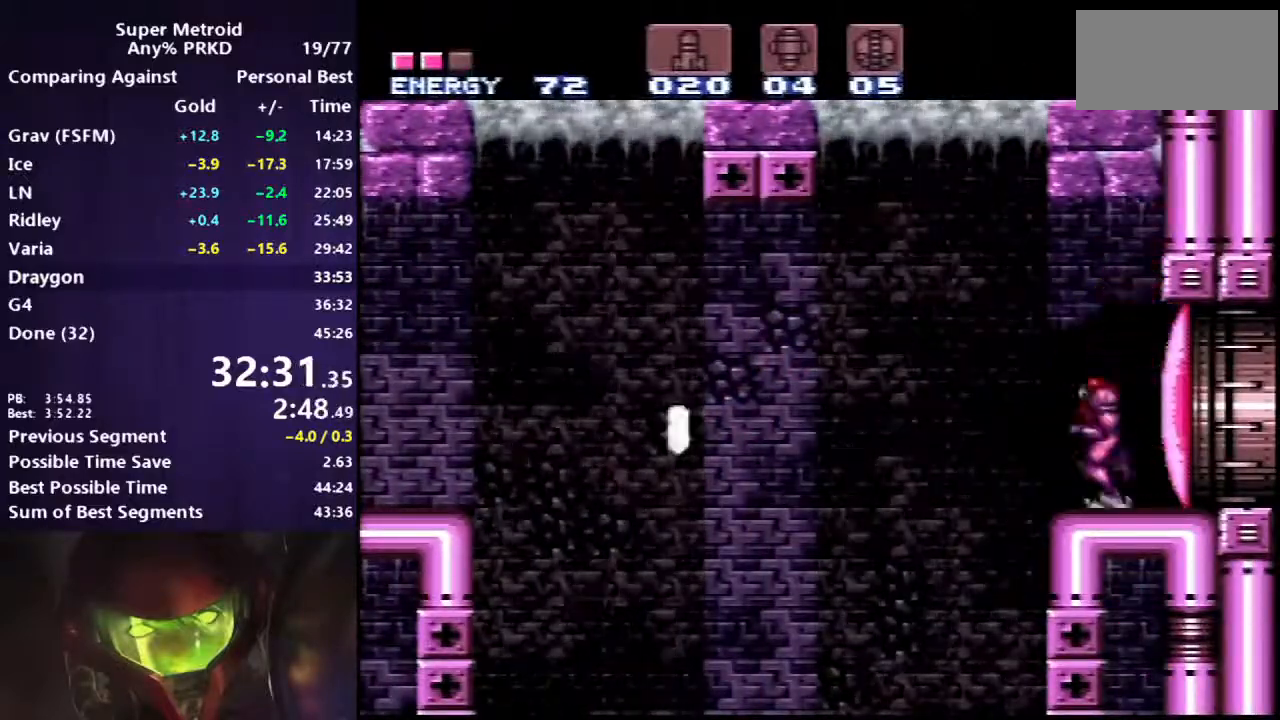
{"buttons": ["B", "DPAD_LEFT"], "events": [[50, "A", "down"], [300, "A", "up"]]}
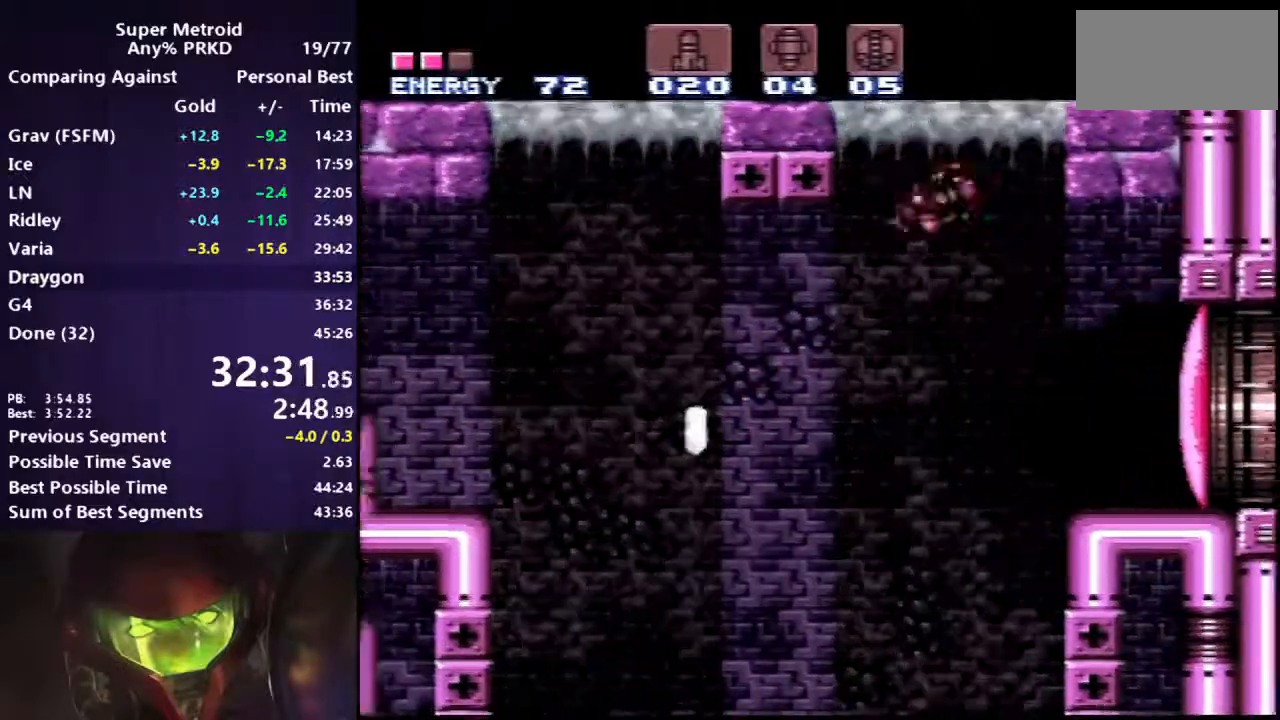
{"buttons": ["B", "DPAD_RIGHT"], "events": [[183, "Y", "down"], [250, "DPAD_LEFT", "up"], [283, "Y", "up"], [350, "DPAD_RIGHT", "down"]]}
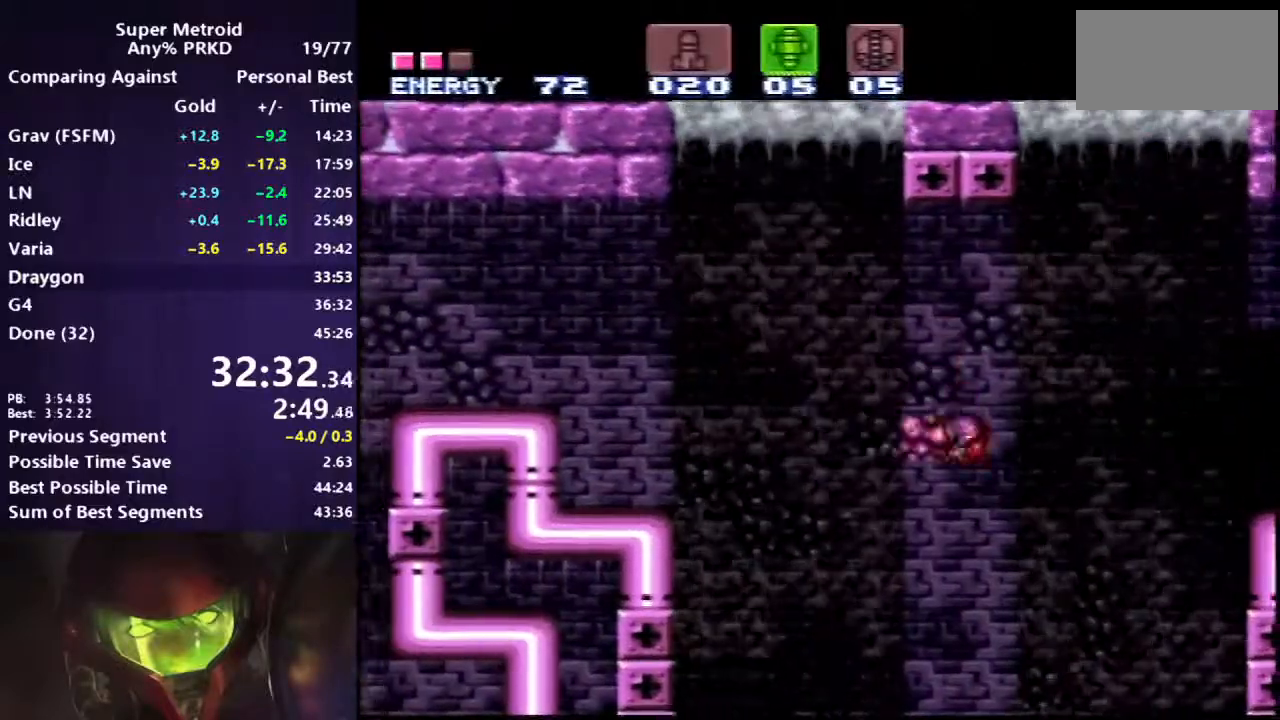
{"buttons": ["B", "DPAD_RIGHT"], "events": []}
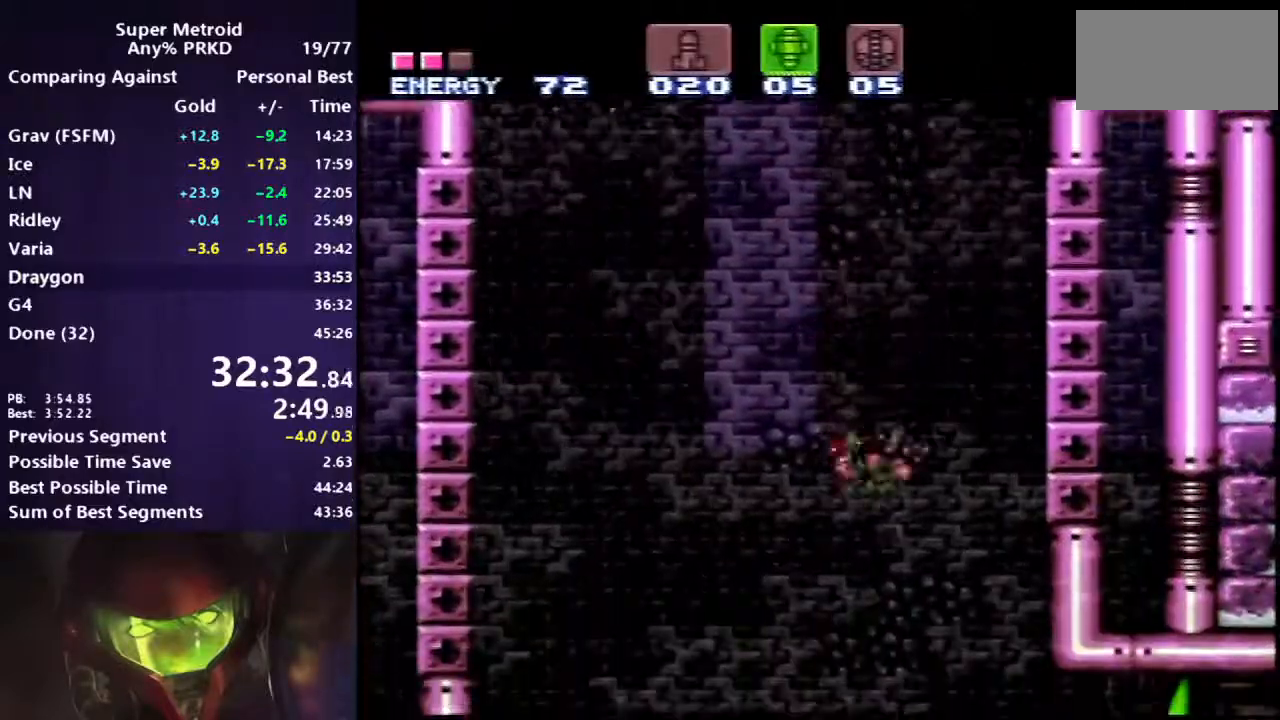
{"buttons": ["B", "DPAD_RIGHT"], "events": [[250, "X", "down"], [333, "X", "up"], [350, "DPAD_RIGHT", "up"], [433, "DPAD_RIGHT", "down"], [433, "Y", "down"], [483, "Y", "up"]]}
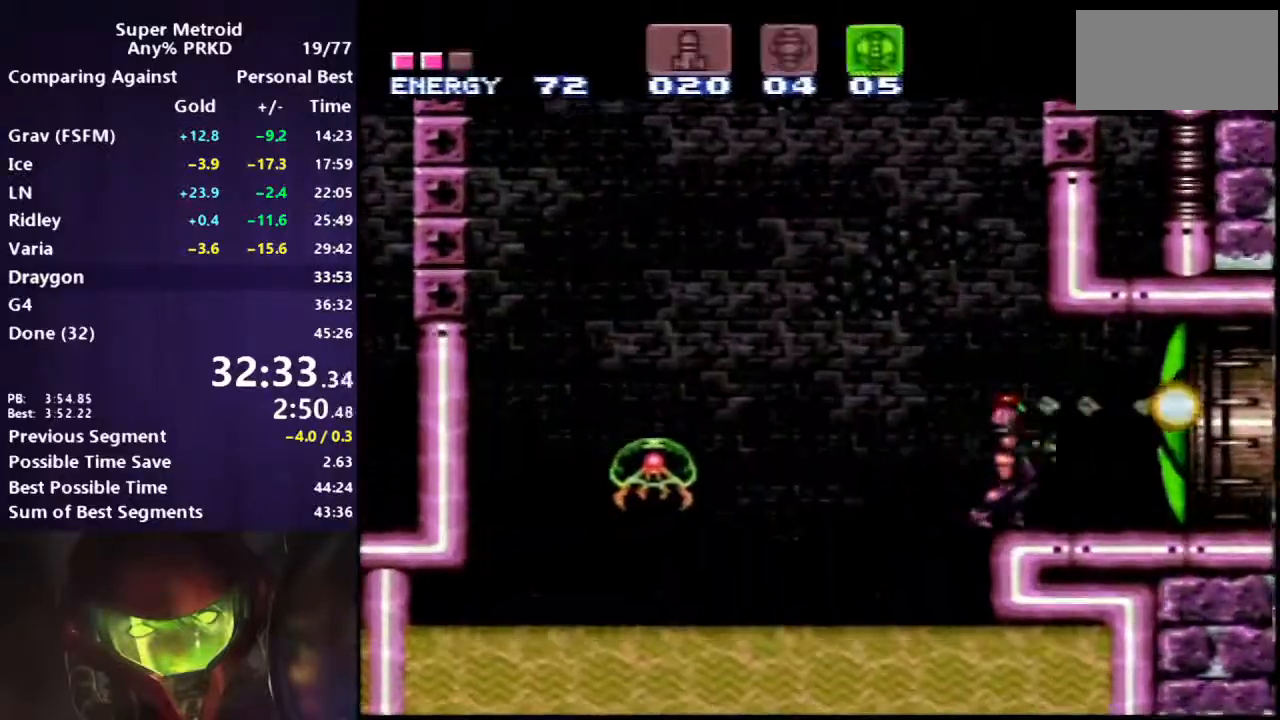
{"buttons": ["B", "DPAD_RIGHT"], "events": [[33, "Y", "down"], [117, "Y", "up"]]}
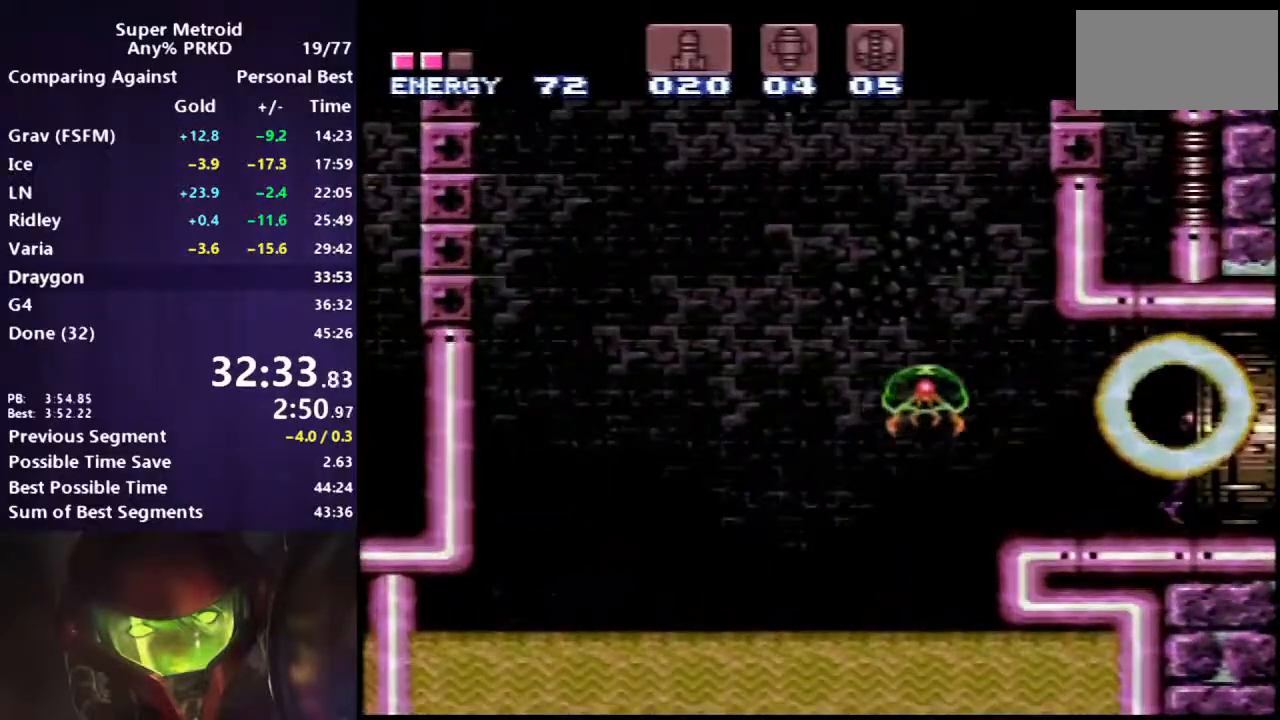
{"buttons": ["DPAD_RIGHT"], "events": [[17, "B", "up"], [150, "B", "down"], [350, "B", "up"]]}
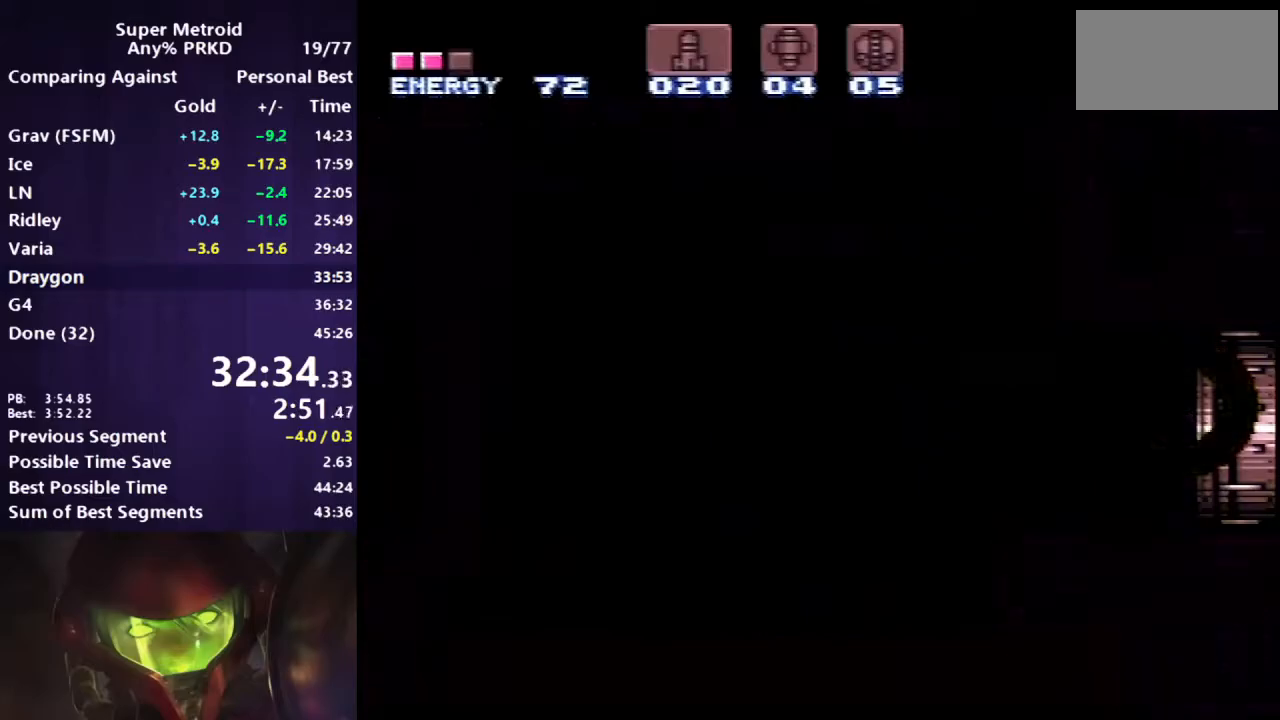
{"buttons": ["DPAD_RIGHT"], "events": []}
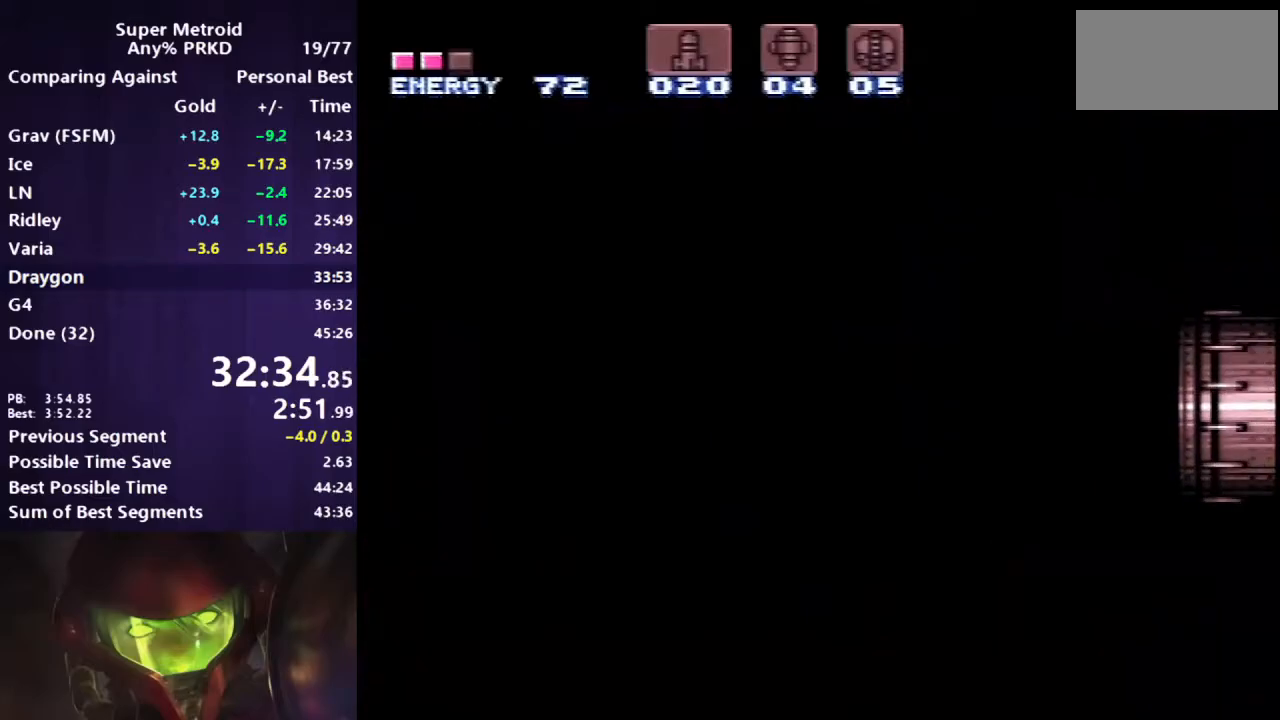
{"buttons": ["B", "DPAD_RIGHT"], "events": [[67, "B", "down"]]}
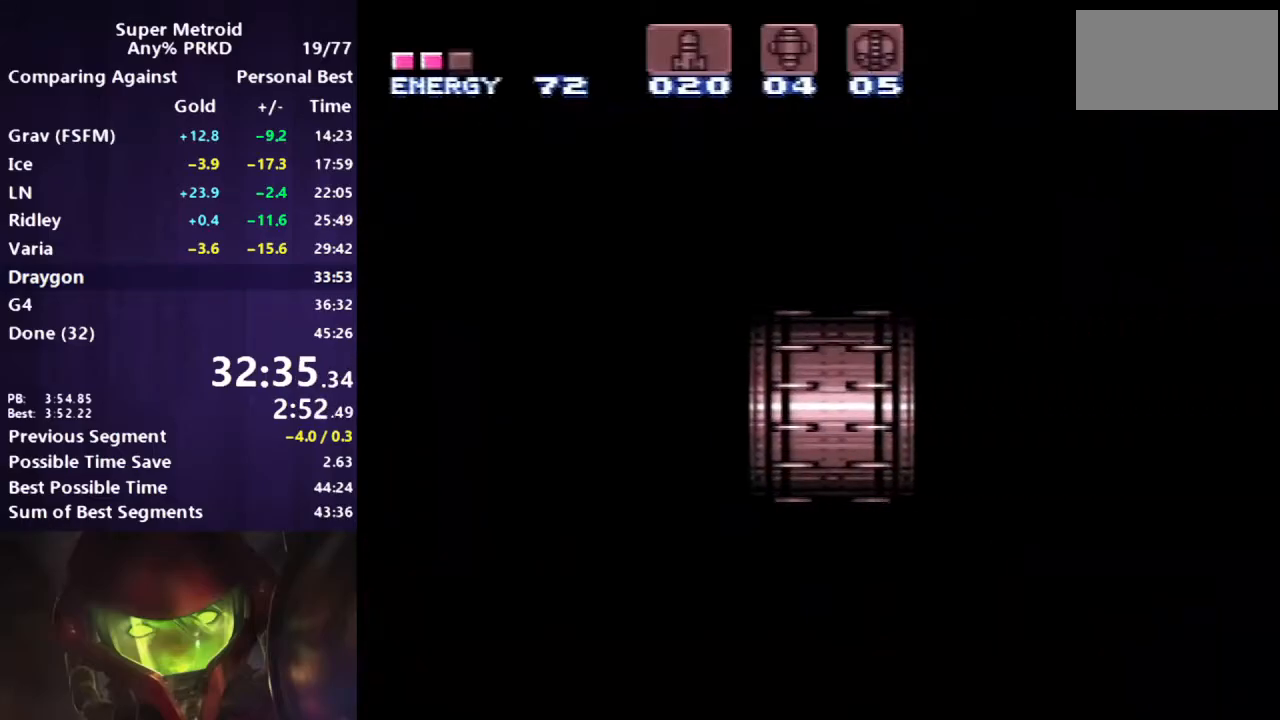
{"buttons": ["B", "DPAD_RIGHT"], "events": []}
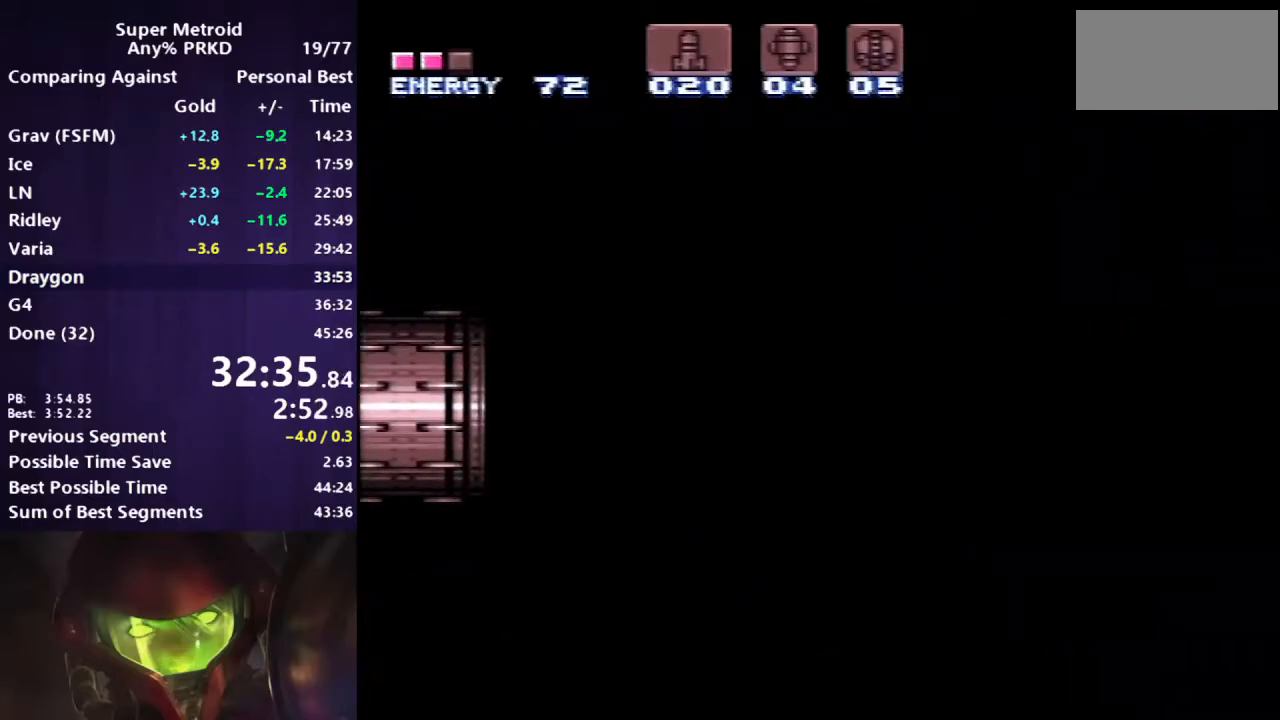
{"buttons": ["B"], "events": [[233, "DPAD_RIGHT", "up"]]}
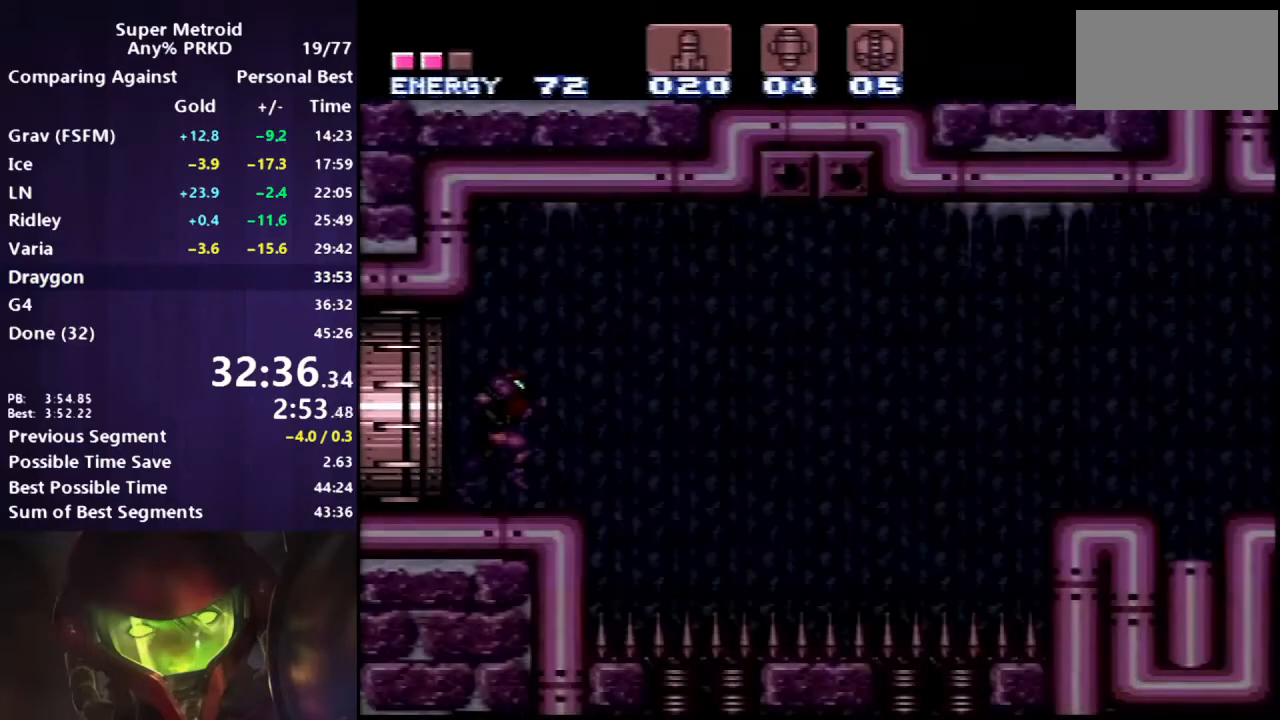
{"buttons": ["A", "DPAD_RIGHT"], "events": [[67, "B", "up"], [217, "DPAD_LEFT", "down"], [283, "R1", "down"], [300, "X", "down"], [333, "DPAD_LEFT", "up"], [383, "DPAD_RIGHT", "down"], [450, "A", "down"], [467, "R1", "up"], [467, "X", "up"]]}
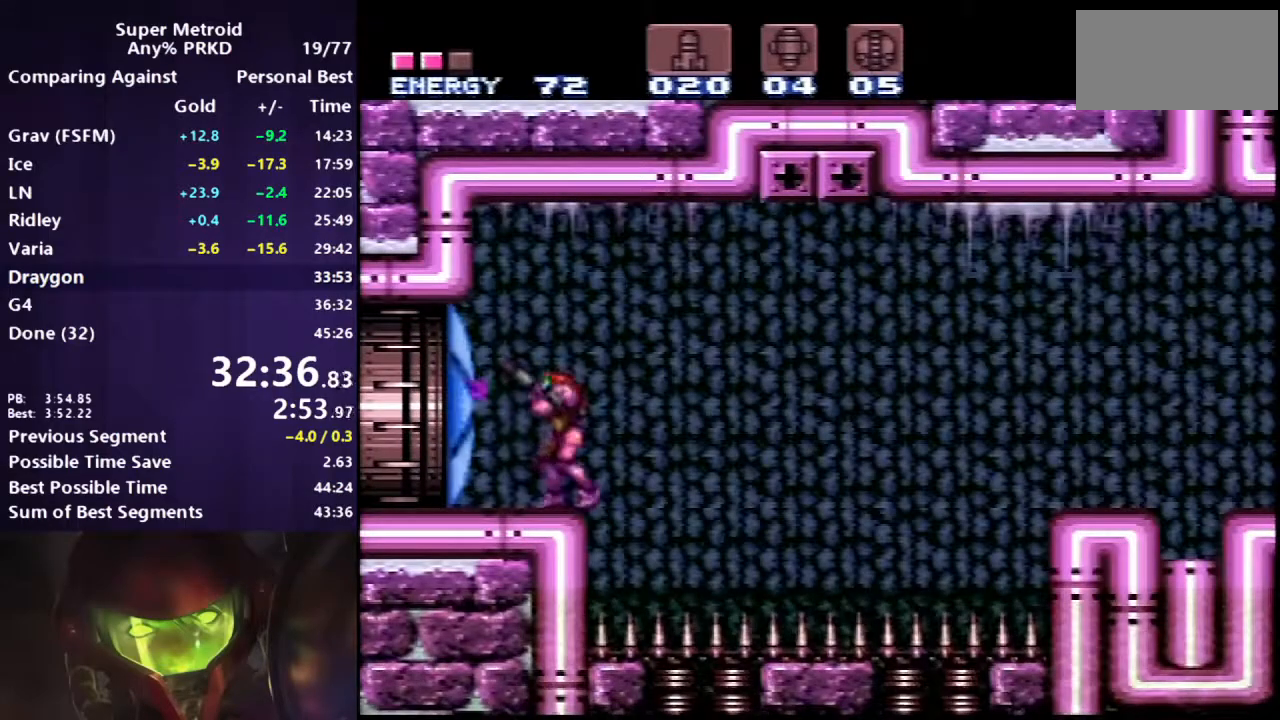
{"buttons": ["B", "DPAD_LEFT"], "events": [[17, "A", "up"], [217, "DPAD_RIGHT", "up"], [367, "Y", "down"], [433, "B", "down"], [433, "Y", "up"], [500, "DPAD_LEFT", "down"]]}
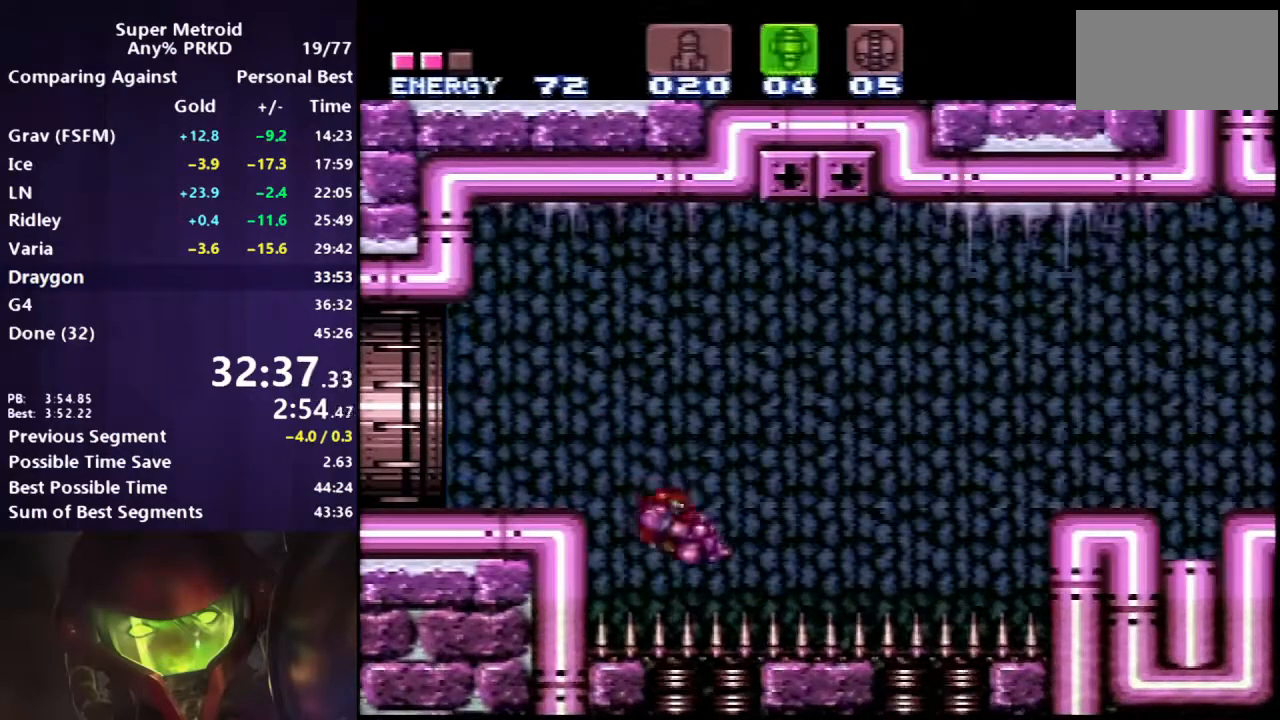
{"buttons": ["B"], "events": [[350, "DPAD_LEFT", "up"]]}
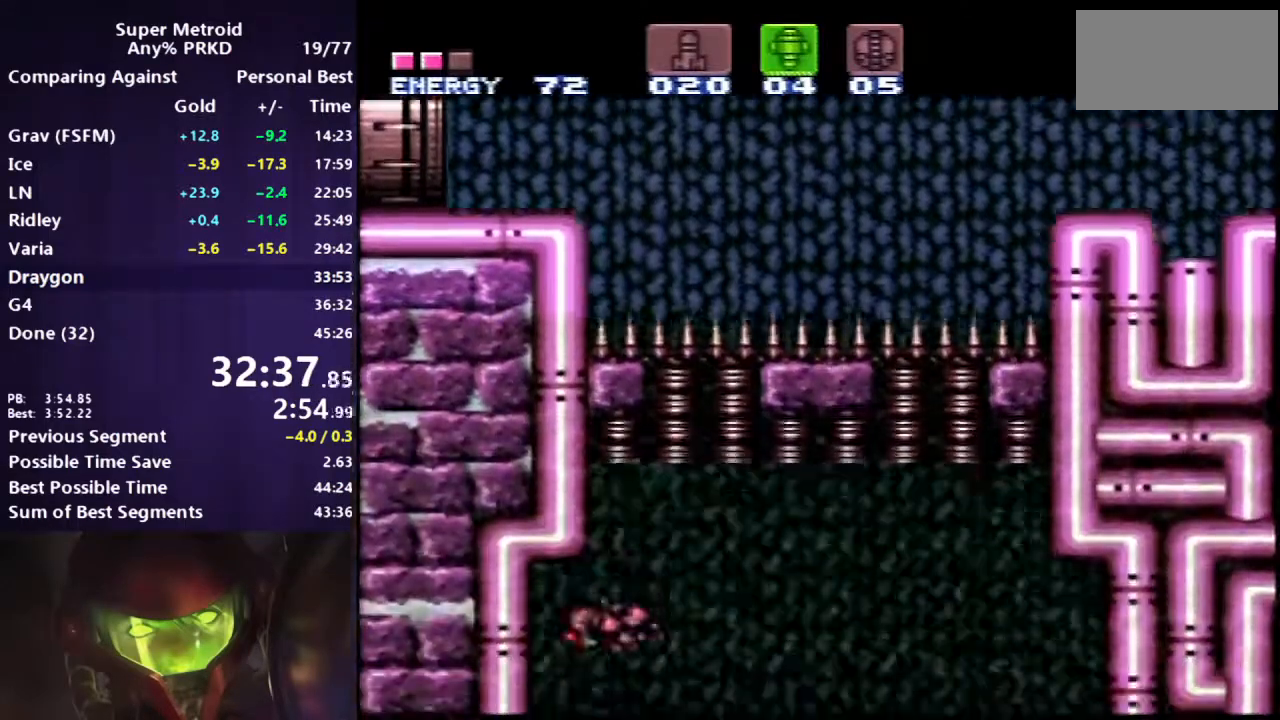
{"buttons": ["B", "DPAD_LEFT"], "events": [[33, "DPAD_RIGHT", "down"], [283, "DPAD_RIGHT", "up"], [350, "DPAD_LEFT", "down"]]}